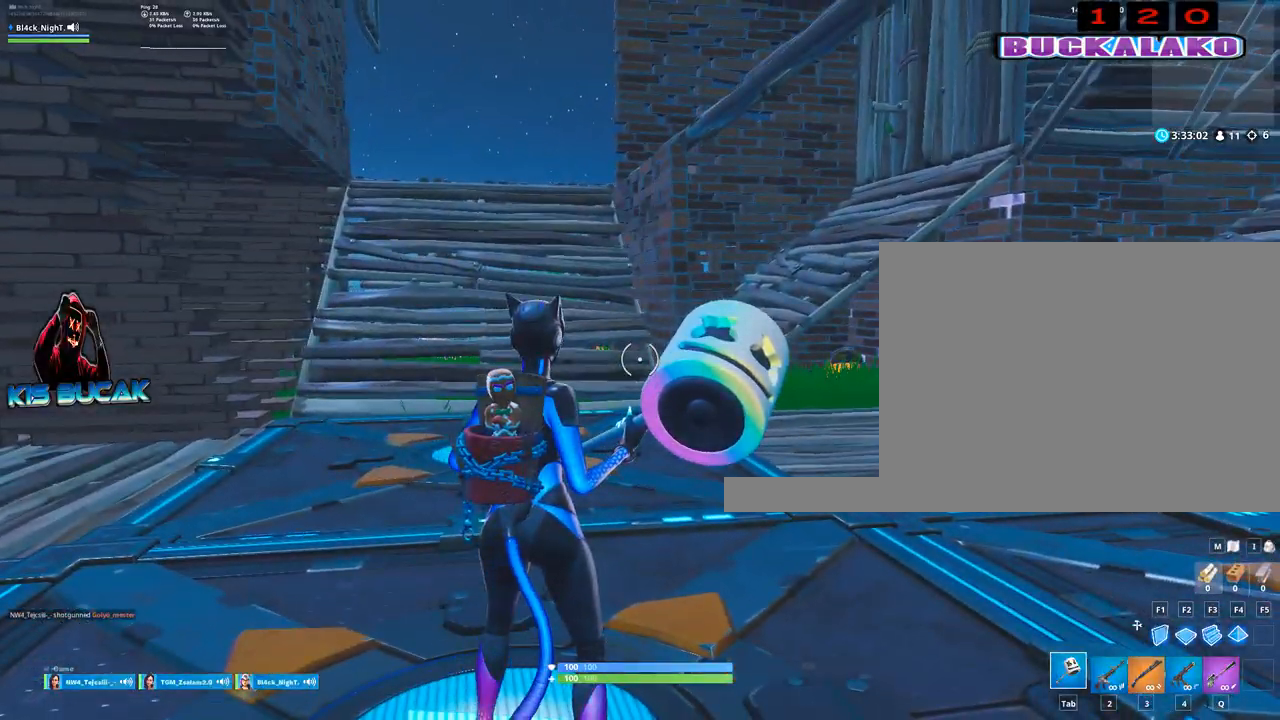
Gameplay with keyboard and mouse; each line is a JSON object with the keys and mouse buttons held at the frame after it. "events" lists presses ("down") and releases ("up") of "1", "2", "3", "4", "5", "a", "alt", "c", "caps_lock", "ctrl", "d", "e", "f", "g", "q", "r", "s", "shift", "space", "t", "tab", "v", "w", "x", "z", "mouse_left", "mouse_wheel" and "mouse_right" between this image and that frame as [ms after this image, input, new state], when the widget could be followed in between. "mouse_left", "mouse_wheel", "mouse_right" = the "left", "wheel", "right" buttons of the "mouse" list. No other keys are recorded. "wheel" means that the mouse wheel is clicked or scrolled. Not read: mouse_move.
{"keys": ["tab", "w"], "mouse": [], "events": [[67, "space", "down"], [117, "w", "down"], [217, "space", "up"], [350, "4", "down"], [450, "tab", "down"], [500, "4", "up"]]}
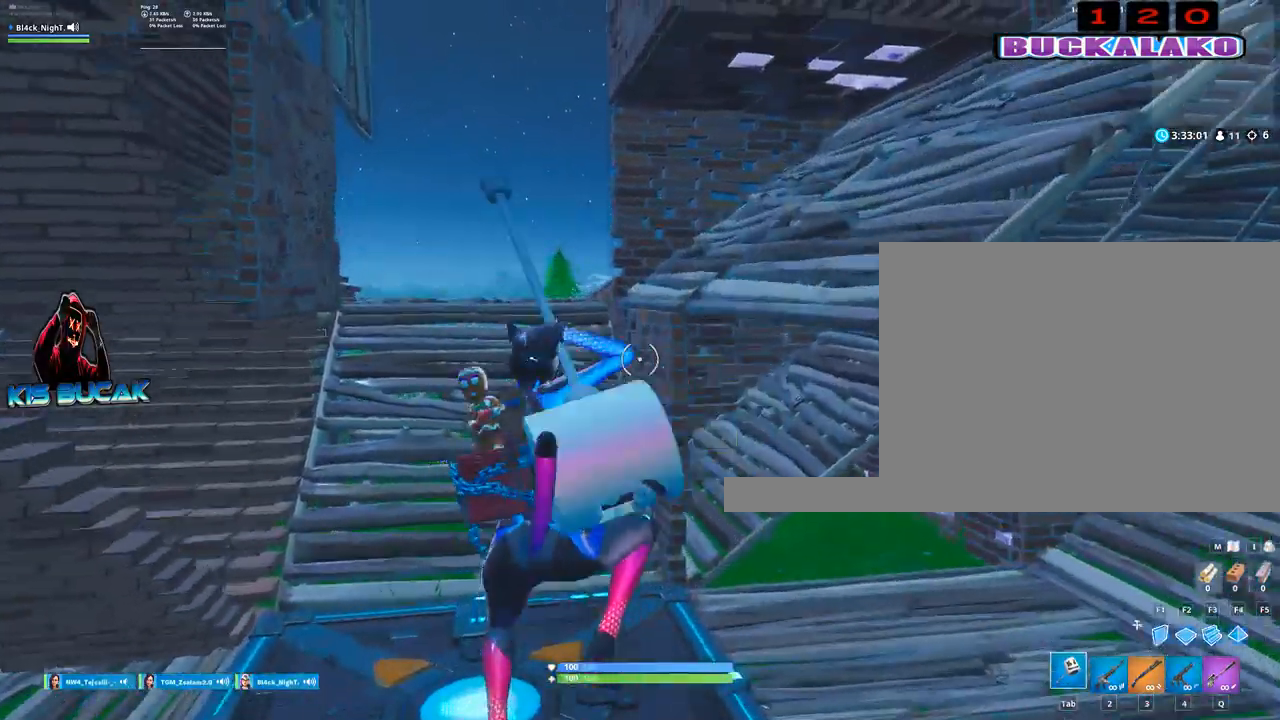
{"keys": ["a", "w"], "mouse": [], "events": [[33, "tab", "up"], [83, "4", "down"], [133, "tab", "down"], [183, "4", "up"], [233, "tab", "up"], [467, "a", "down"]]}
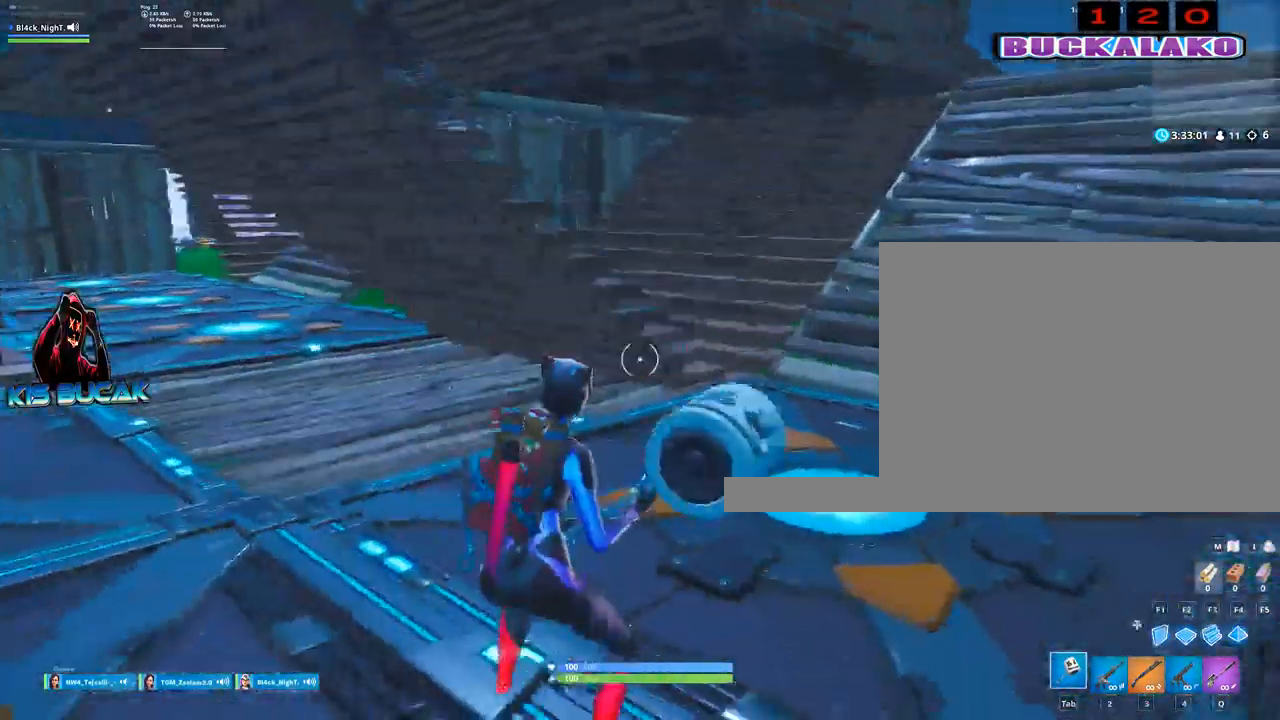
{"keys": ["a", "w"], "mouse": [], "events": [[100, "3", "down"], [250, "3", "up"]]}
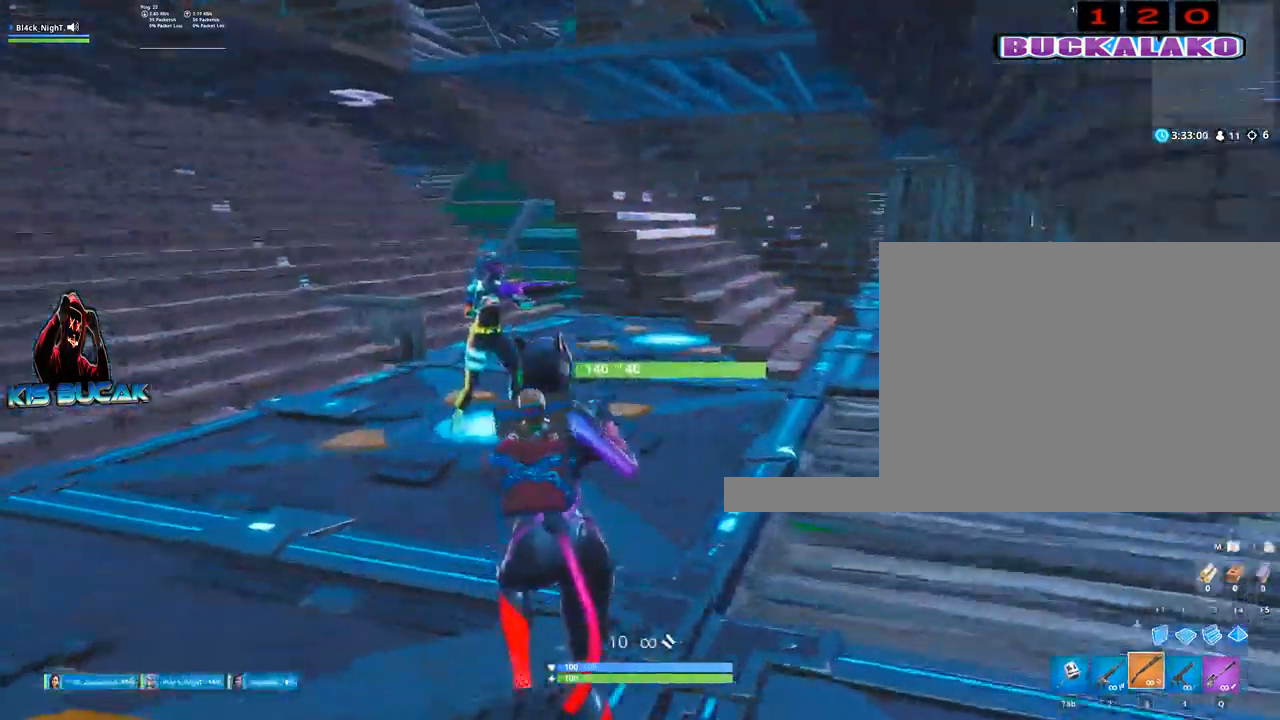
{"keys": ["w"], "mouse": [], "events": [[33, "a", "up"], [117, "4", "down"], [217, "tab", "down"], [267, "4", "up"], [300, "tab", "up"]]}
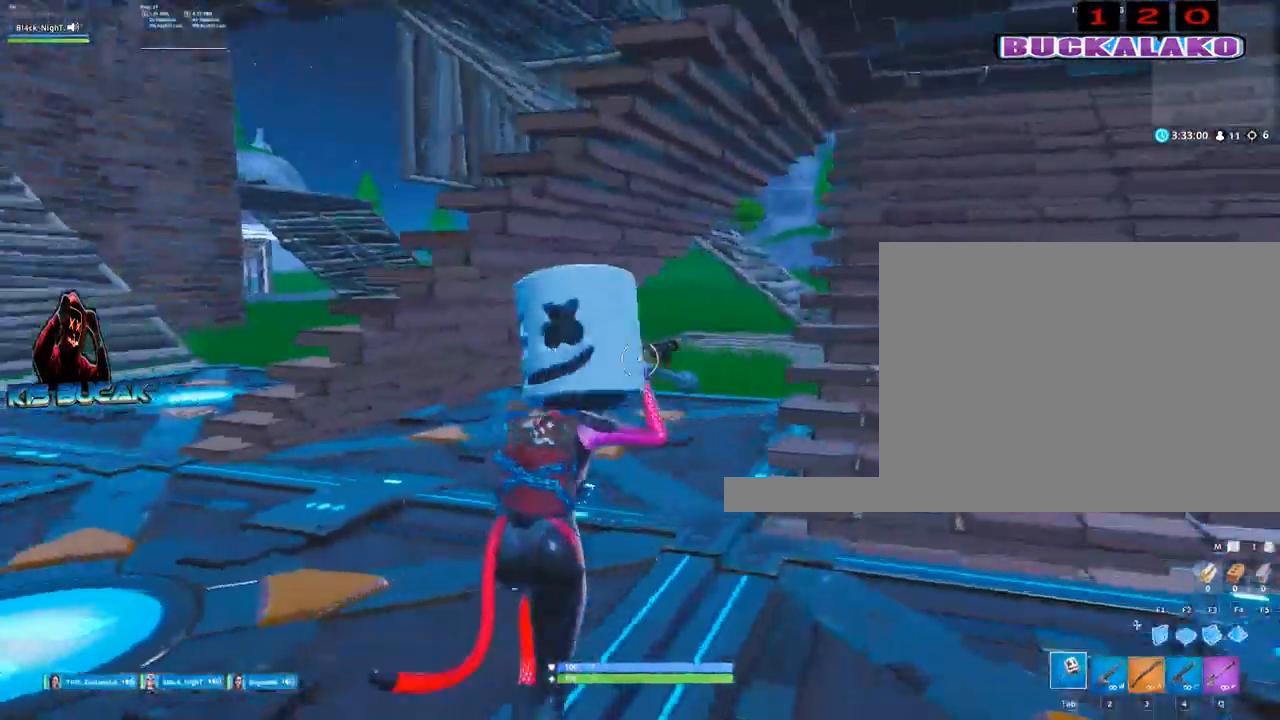
{"keys": ["a", "w"], "mouse": [], "events": [[83, "a", "down"], [233, "w", "up"], [367, "w", "down"]]}
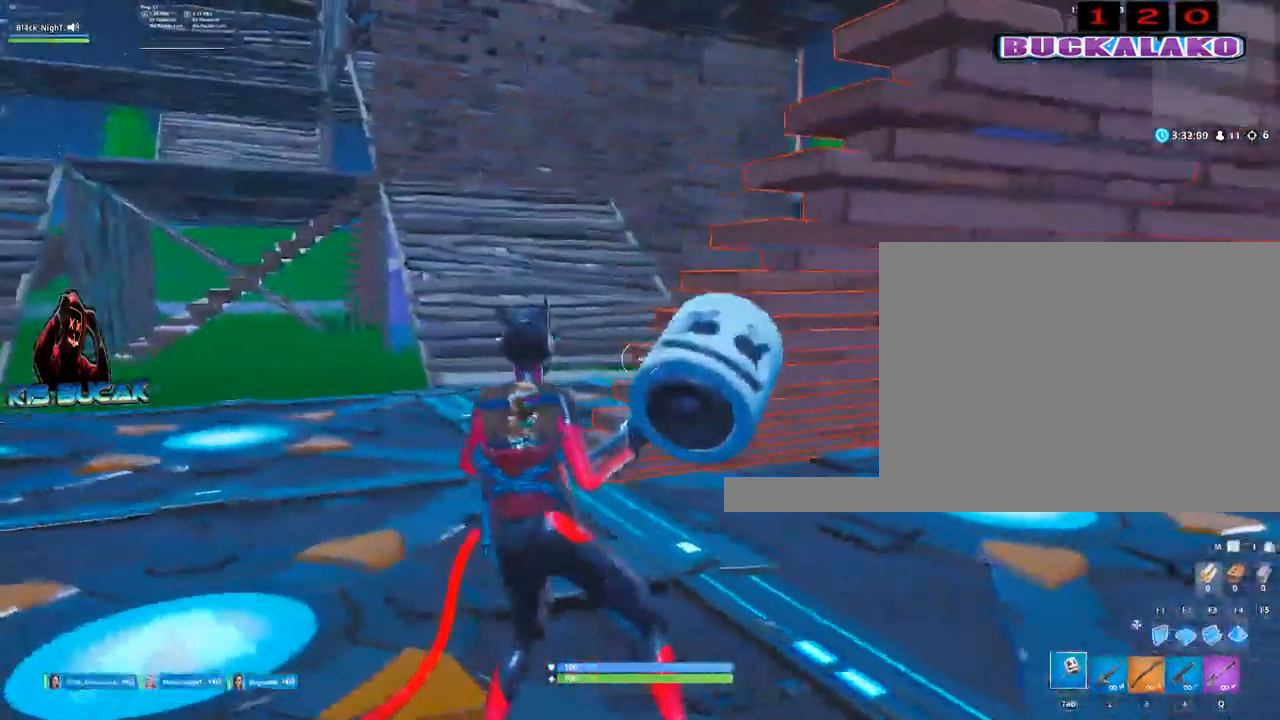
{"keys": ["w"], "mouse": [], "events": [[283, "3", "down"], [433, "3", "up"], [433, "a", "up"]]}
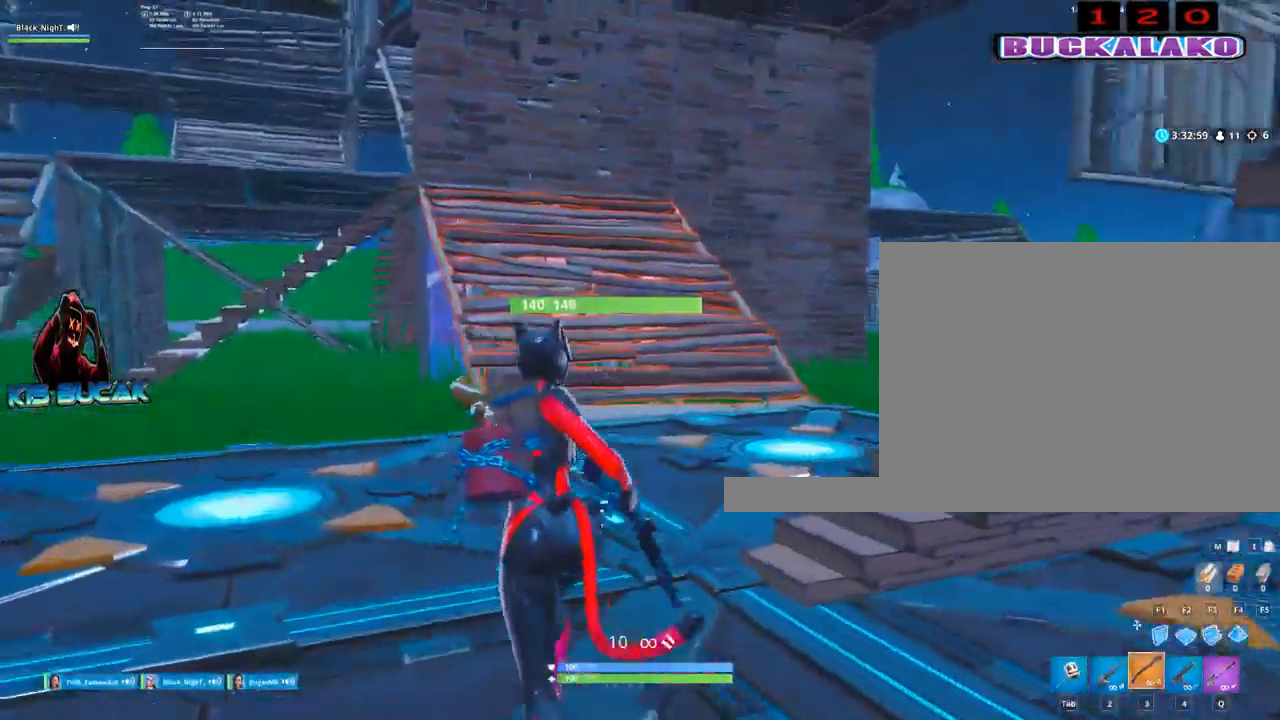
{"keys": ["d"], "mouse": [], "events": [[167, "d", "down"], [217, "space", "down"], [300, "space", "up"], [300, "w", "up"]]}
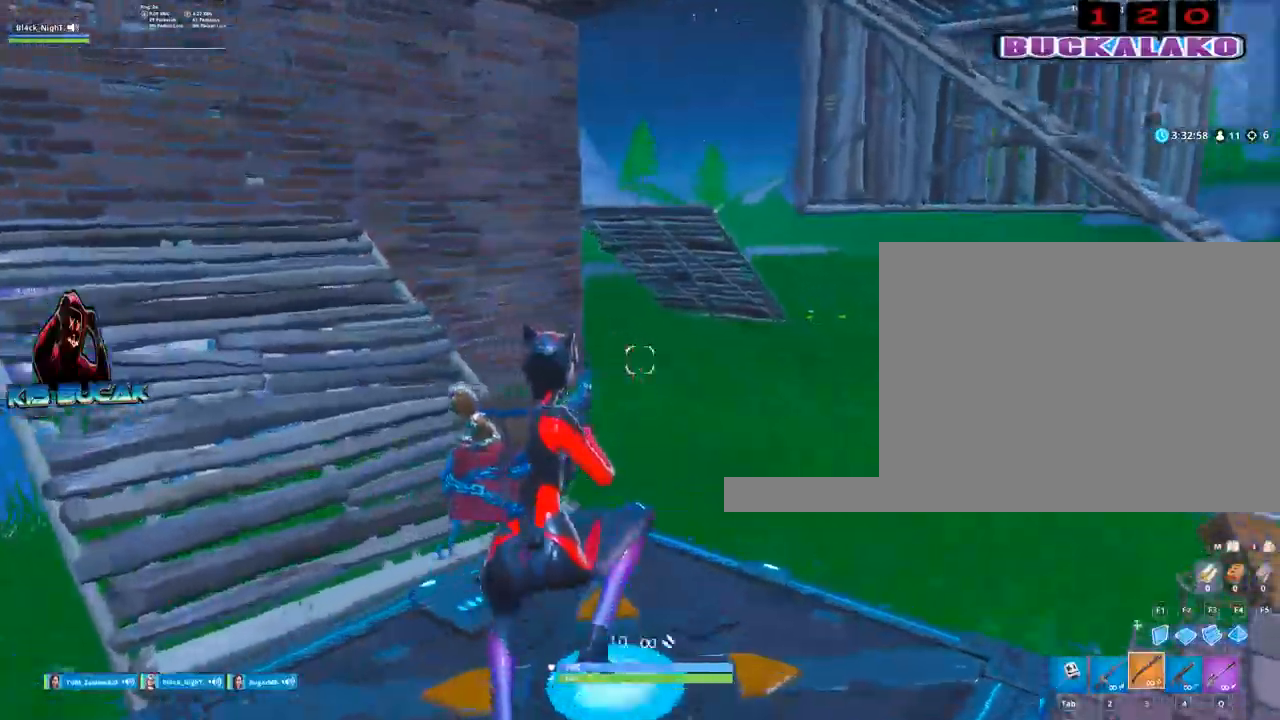
{"keys": ["w"], "mouse": [], "events": [[83, "w", "down"], [133, "d", "up"], [317, "4", "down"], [417, "4", "up"], [417, "tab", "down"], [467, "tab", "up"]]}
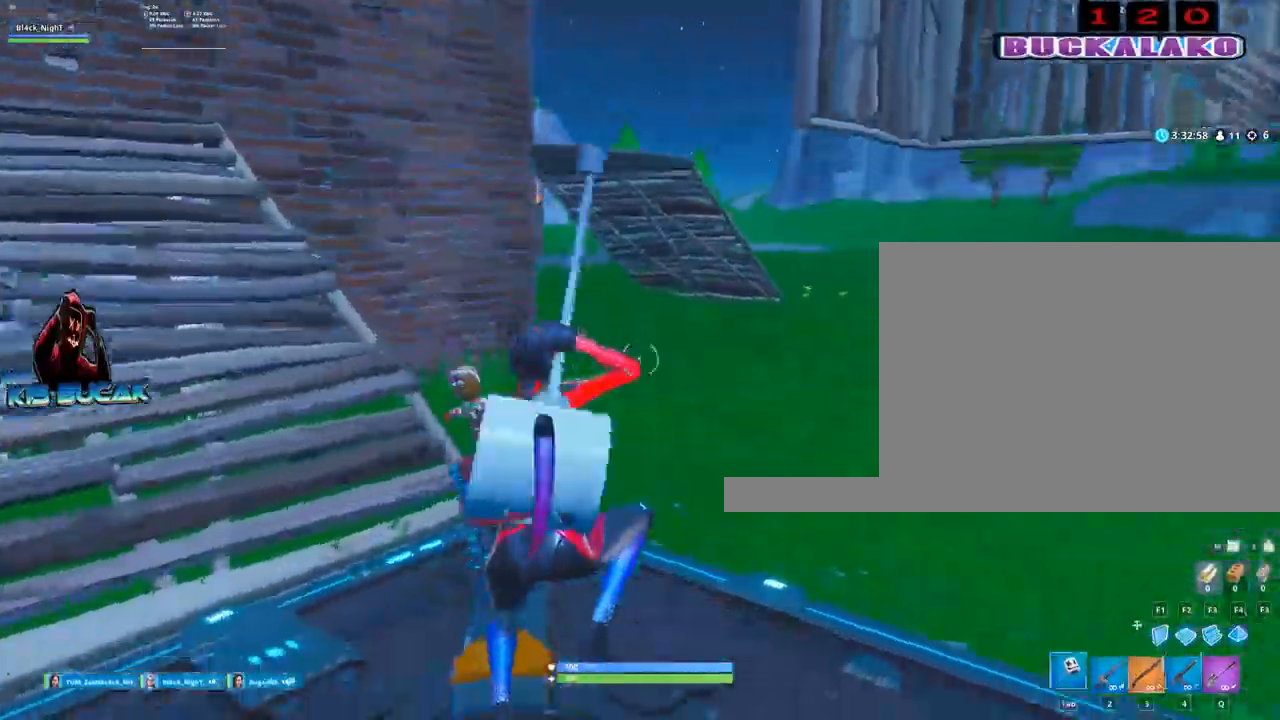
{"keys": ["w"], "mouse": [], "events": []}
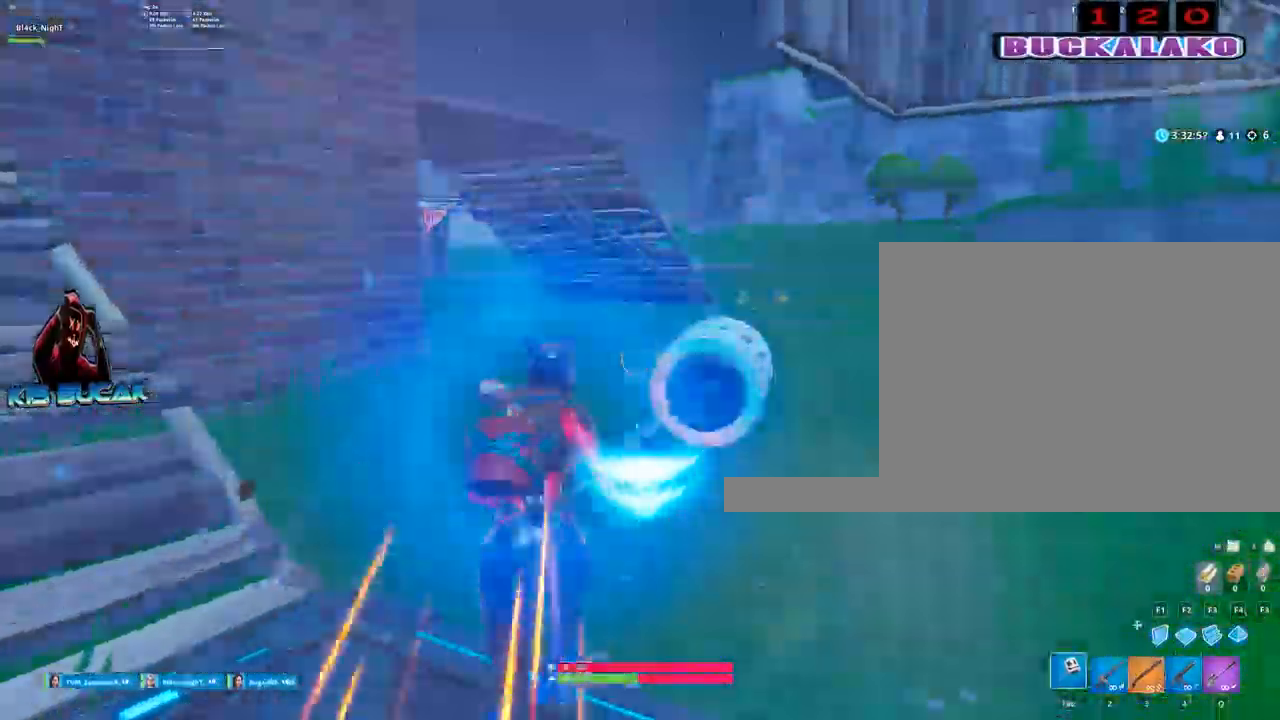
{"keys": ["a", "w"], "mouse": [], "events": [[33, "space", "down"], [167, "space", "up"], [217, "a", "down"]]}
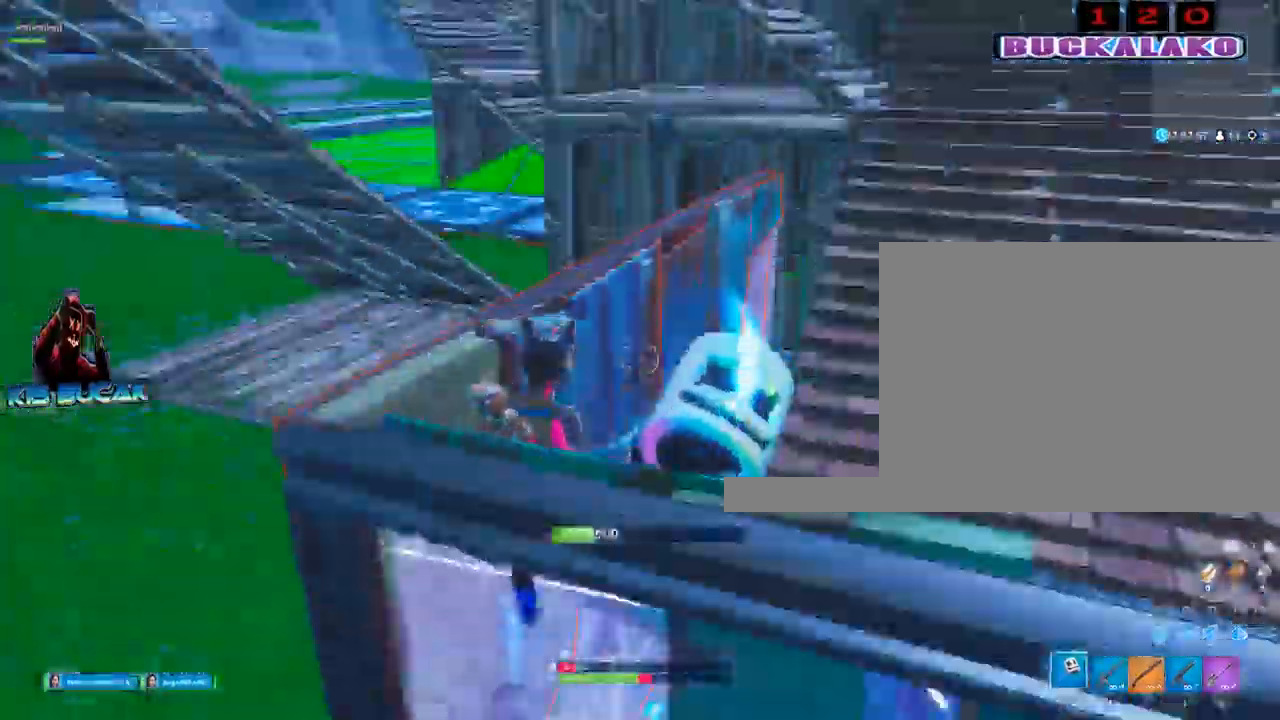
{"keys": ["a"], "mouse": ["left"], "events": [[33, "w", "up"], [233, "mouse_left", "down"]]}
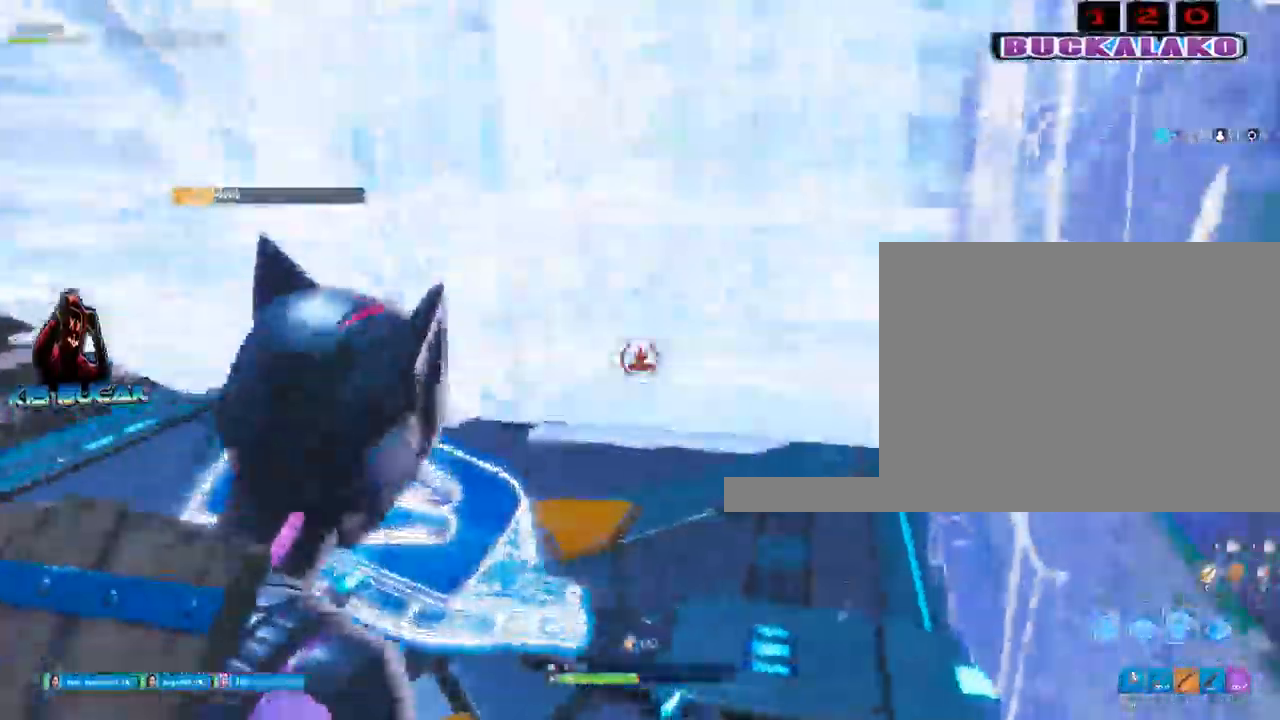
{"keys": ["a", "w"], "mouse": [], "events": [[17, "mouse_left", "up"], [50, "3", "down"], [150, "3", "up"], [283, "w", "down"]]}
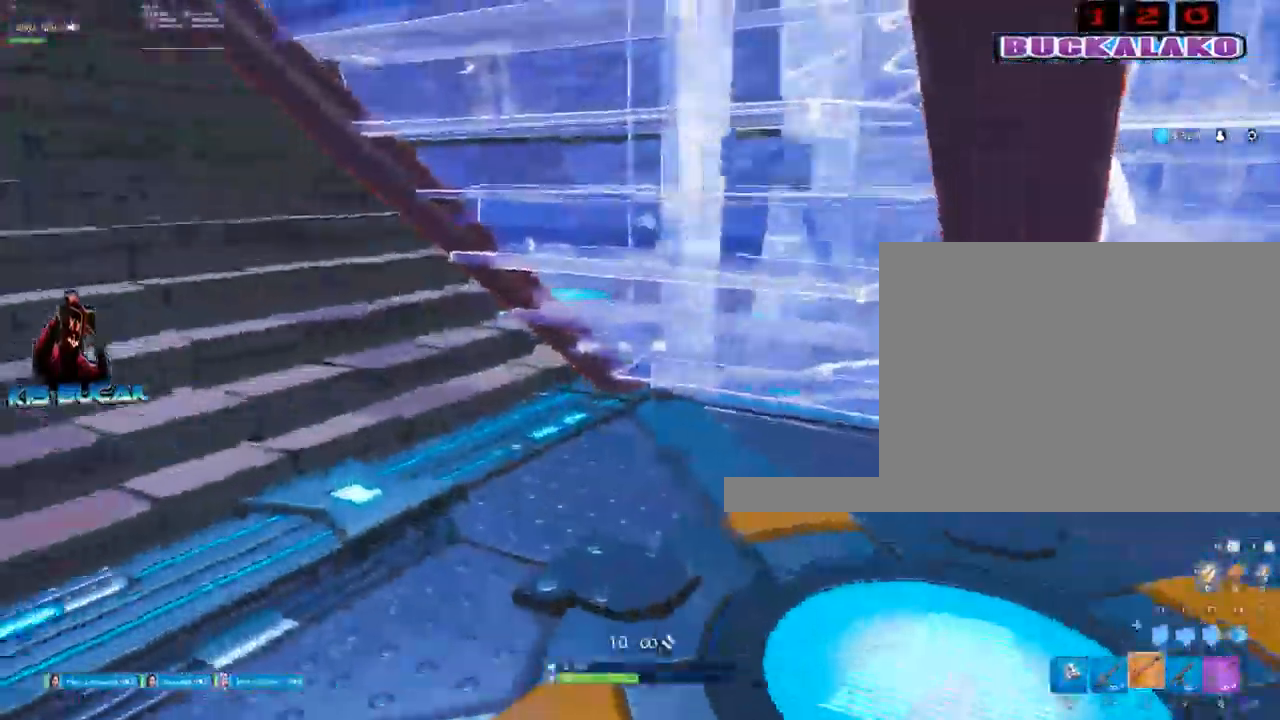
{"keys": ["a", "w"], "mouse": [], "events": []}
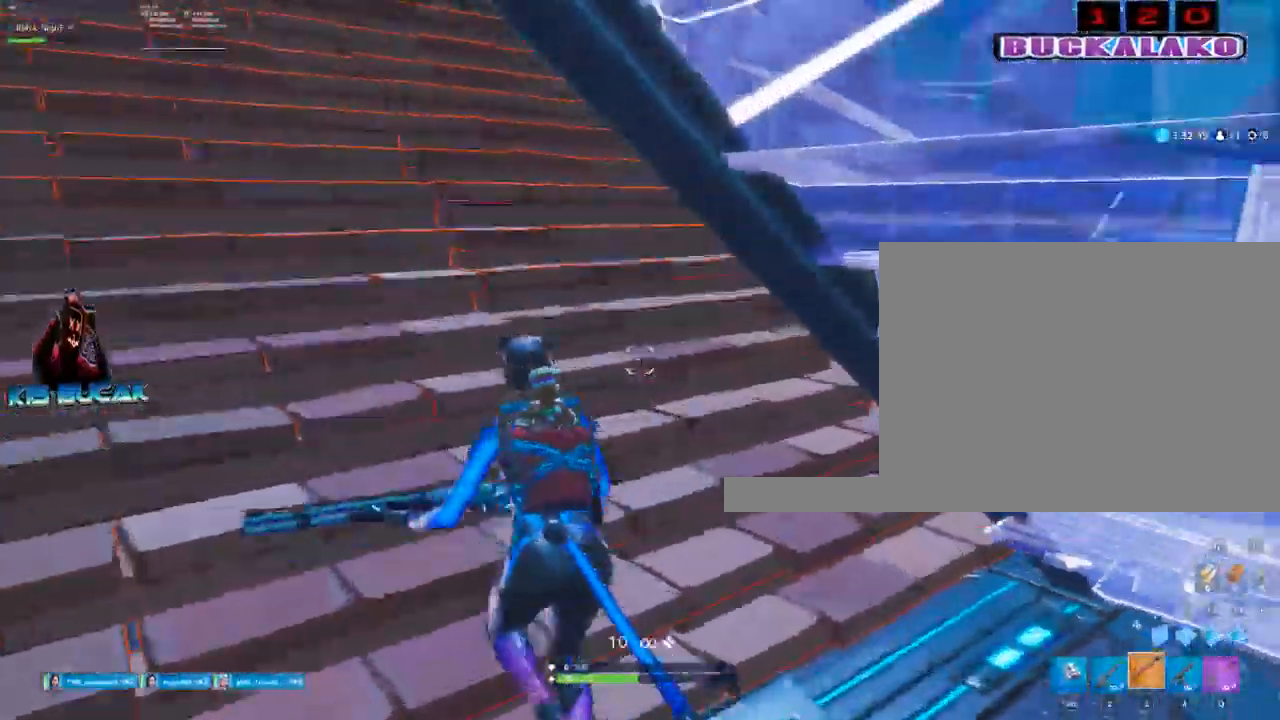
{"keys": ["a"], "mouse": ["left"], "events": [[33, "space", "down"], [83, "w", "up"], [183, "space", "up"], [417, "mouse_left", "down"]]}
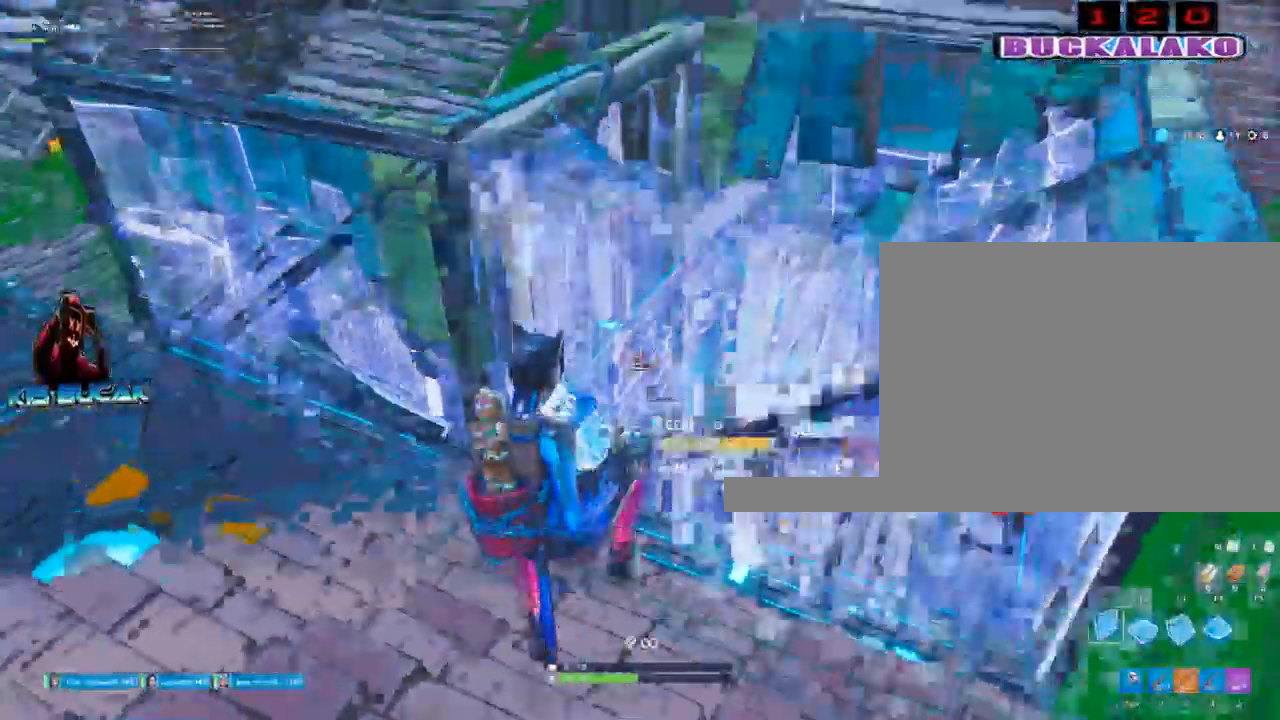
{"keys": ["space"], "mouse": ["left"], "events": [[250, "a", "up"], [250, "d", "down"], [483, "d", "up"], [483, "space", "down"]]}
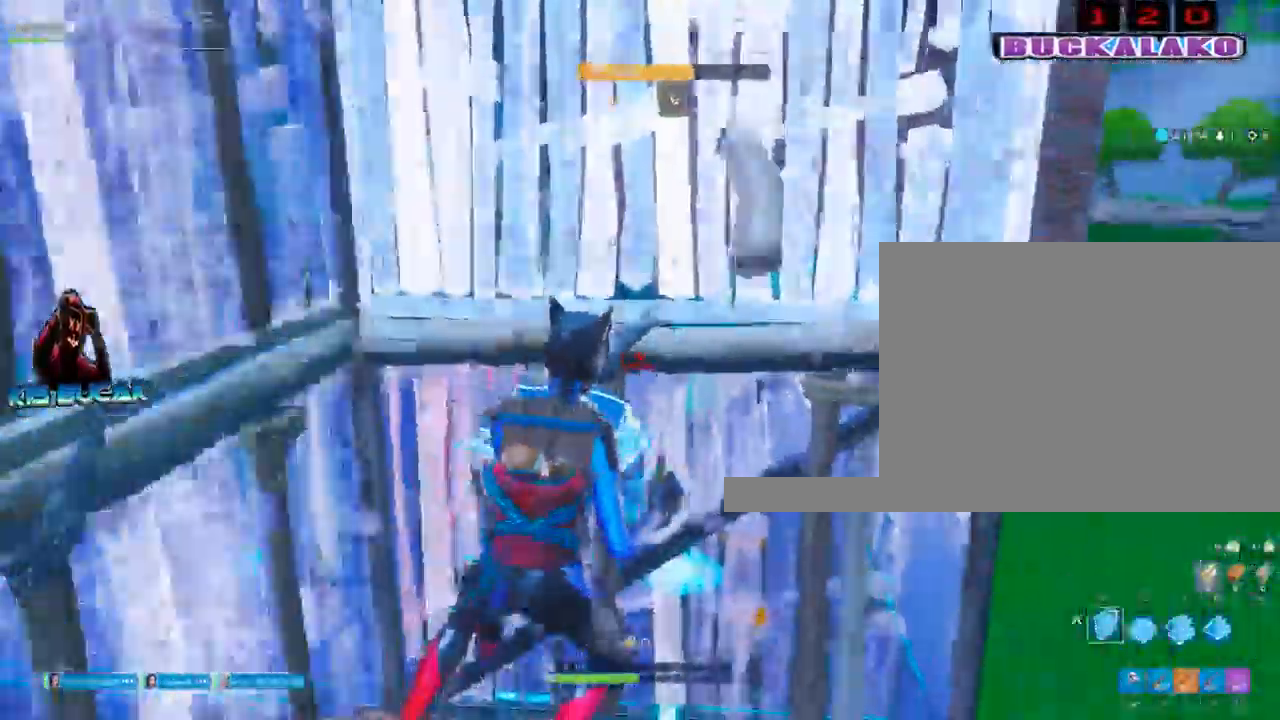
{"keys": ["w"], "mouse": [], "events": [[17, "mouse_left", "up"], [117, "f", "down"], [167, "space", "up"], [217, "f", "up"], [217, "mouse_left", "down"], [350, "3", "down"], [350, "w", "down"], [400, "mouse_left", "up"], [450, "3", "up"]]}
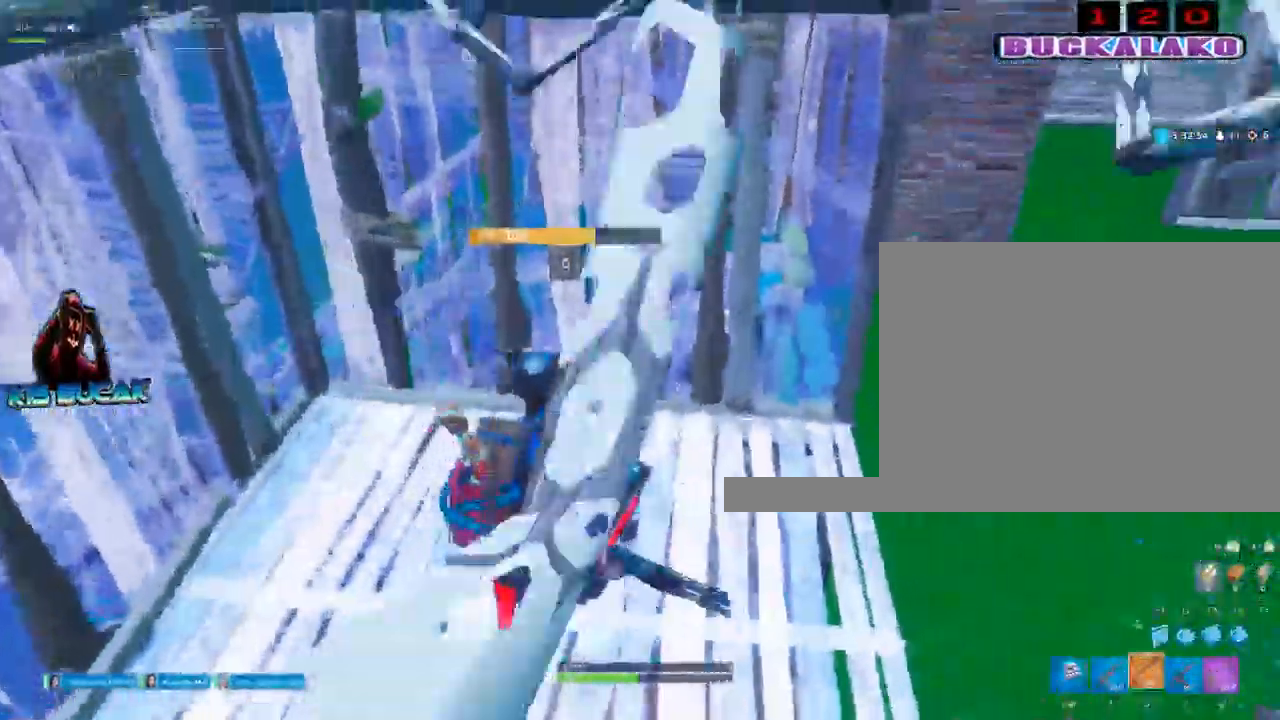
{"keys": ["f", "w"], "mouse": [], "events": [[183, "d", "down"], [367, "d", "up"], [467, "f", "down"]]}
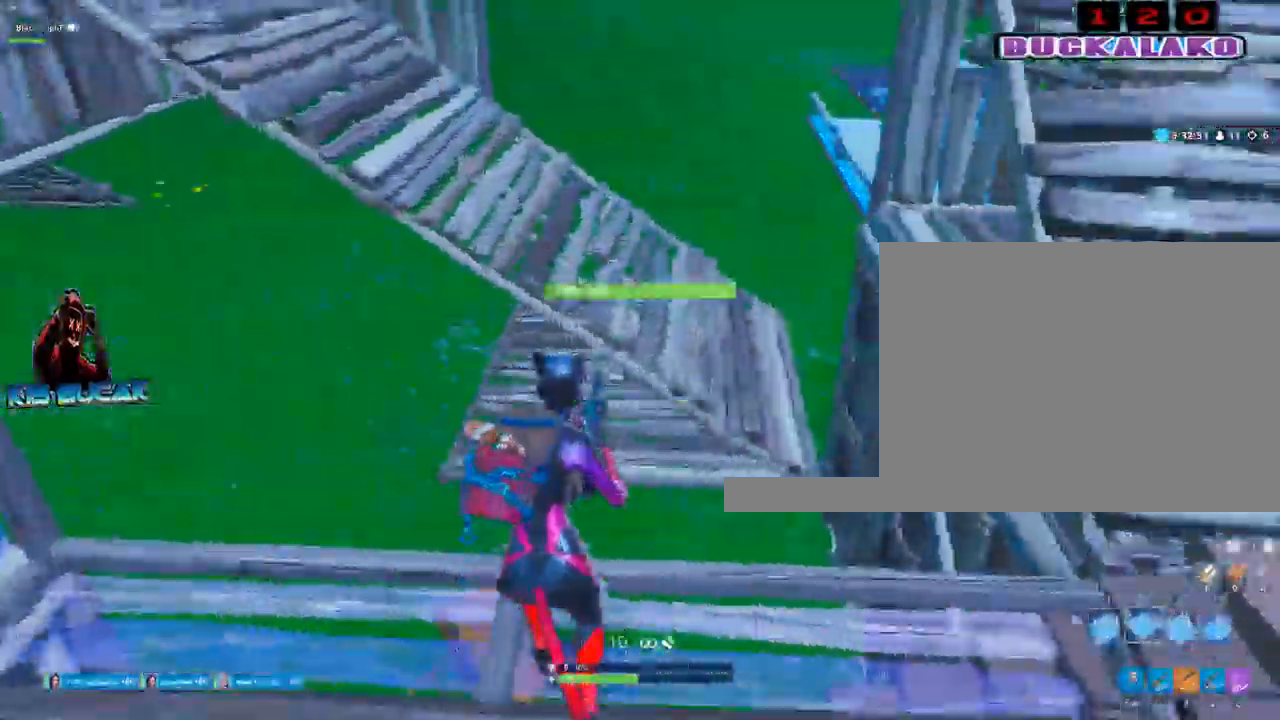
{"keys": ["d", "w"], "mouse": [], "events": [[50, "f", "up"], [50, "mouse_left", "down"], [283, "3", "down"], [283, "mouse_left", "up"], [333, "d", "down"], [433, "3", "up"]]}
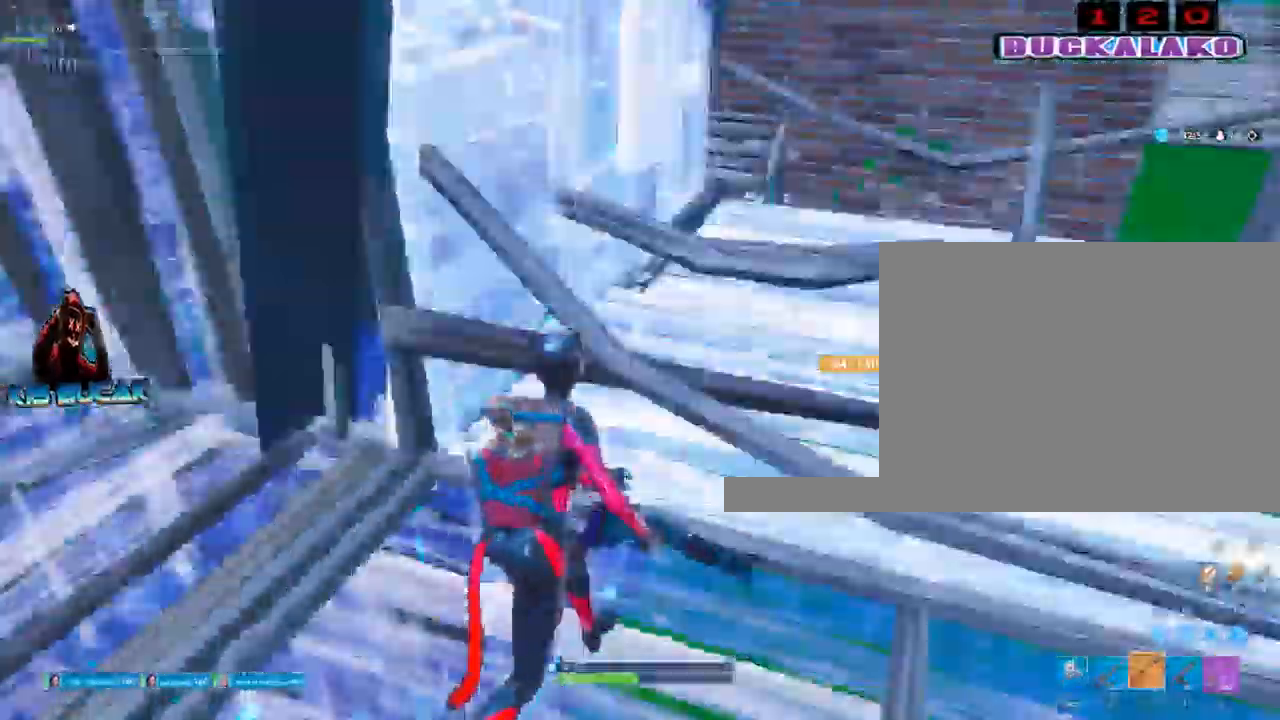
{"keys": ["d"], "mouse": [], "events": [[167, "space", "down"], [217, "w", "up"], [350, "space", "up"]]}
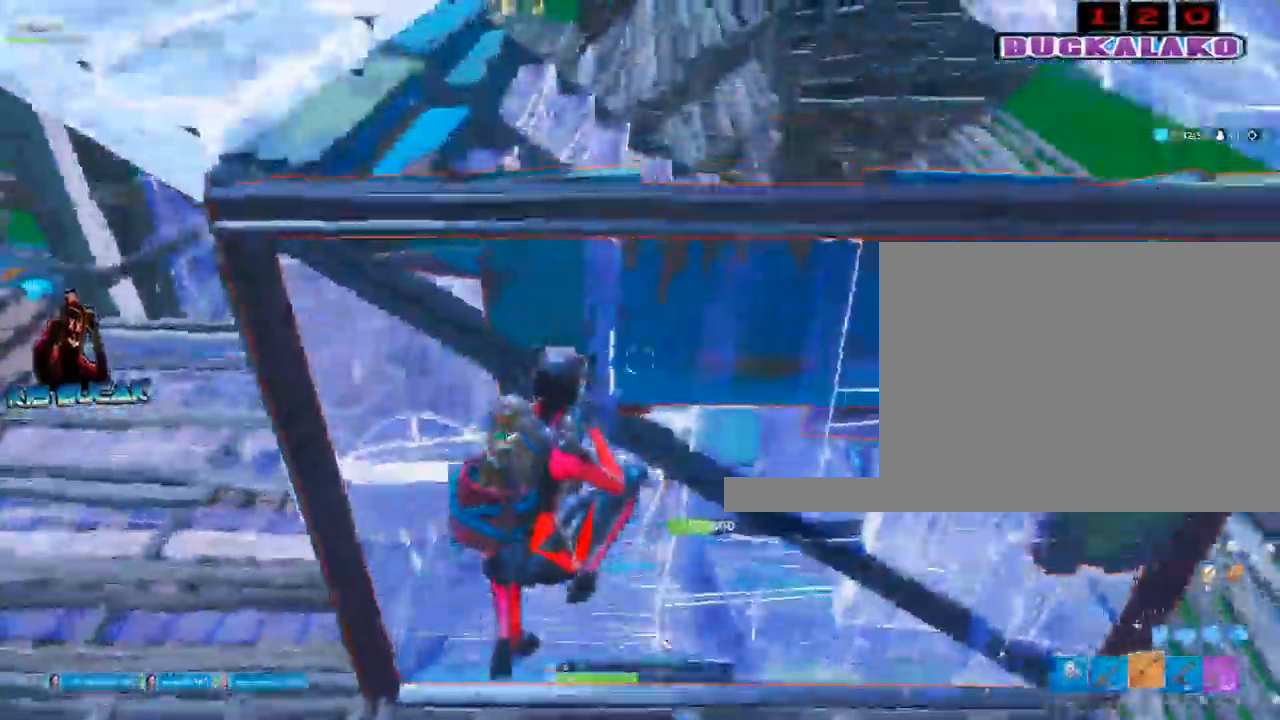
{"keys": ["a", "s"], "mouse": [], "events": [[33, "s", "down"], [83, "d", "up"], [233, "a", "down"], [267, "4", "down"], [317, "4", "up"]]}
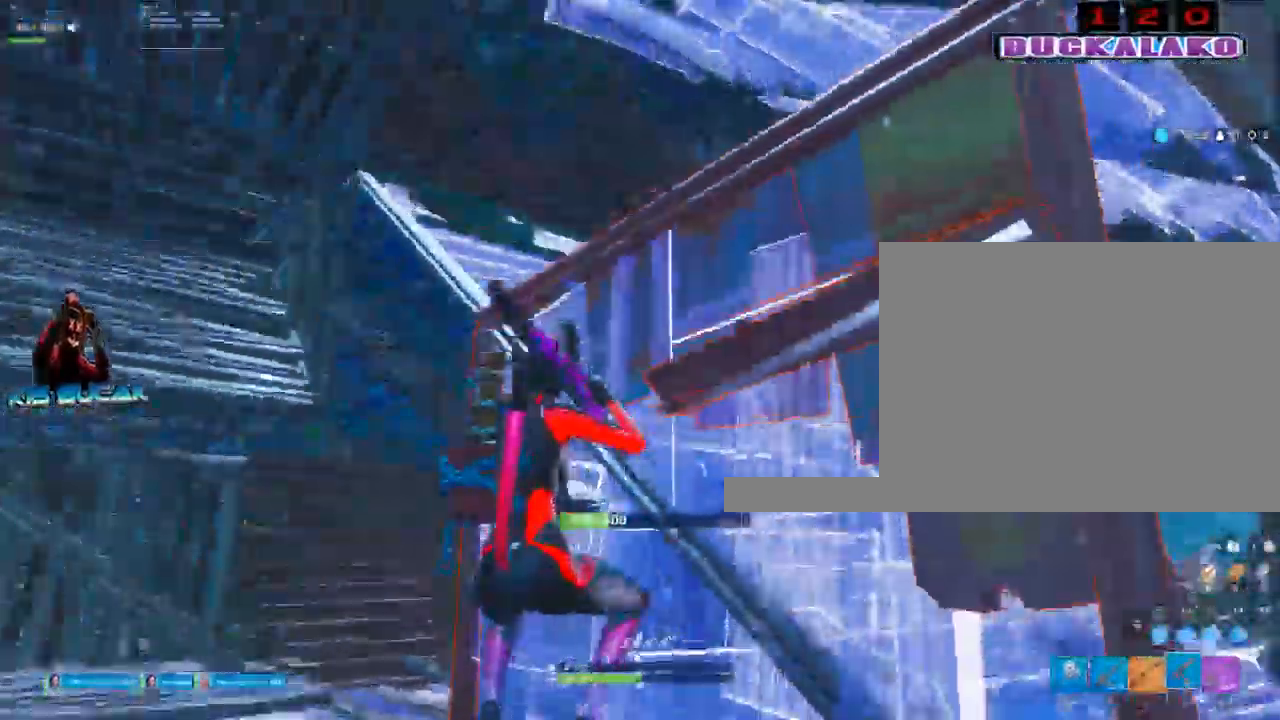
{"keys": ["a", "w"], "mouse": [], "events": [[17, "s", "up"], [383, "w", "down"]]}
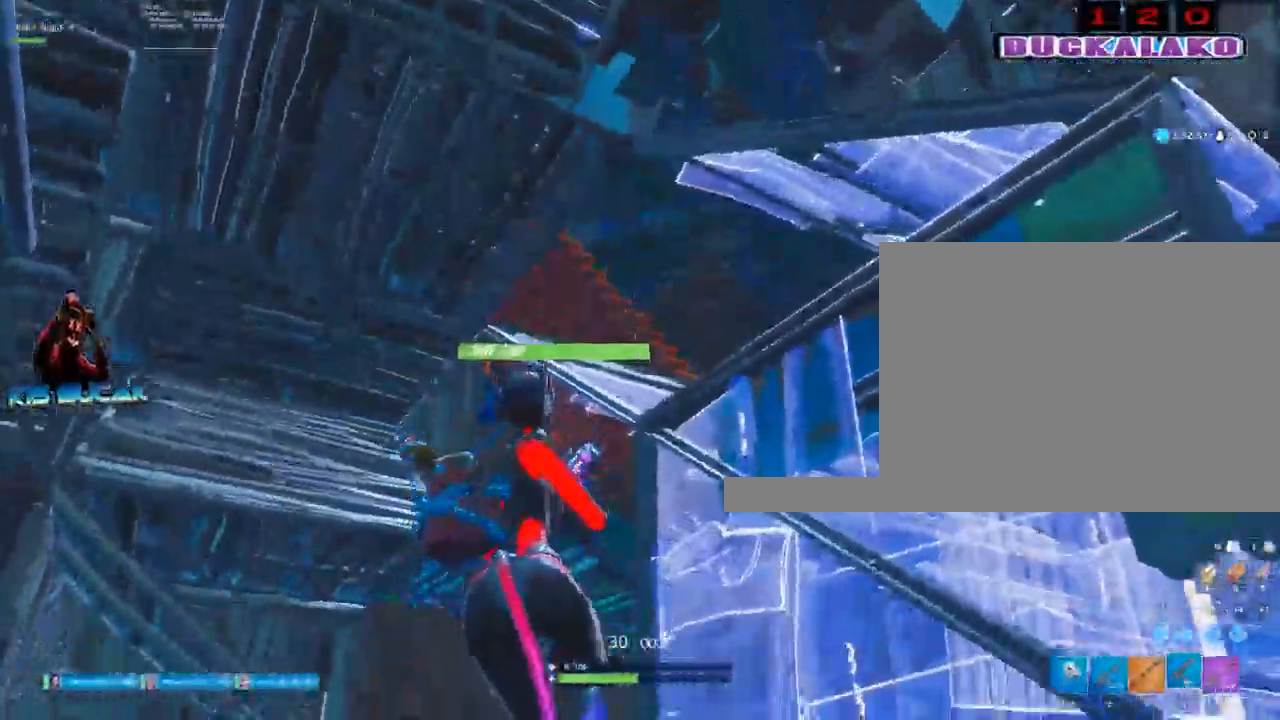
{"keys": ["a", "w"], "mouse": ["left"], "events": [[67, "space", "down"], [117, "mouse_left", "down"], [217, "space", "up"]]}
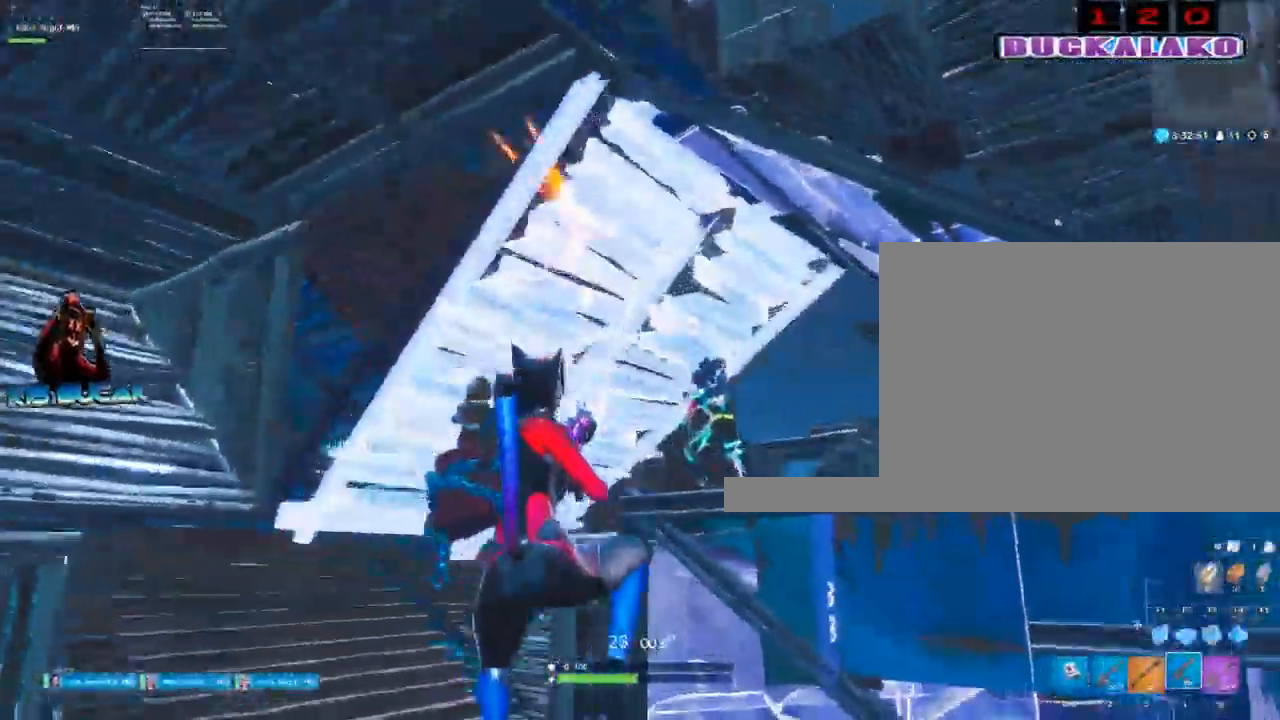
{"keys": ["a"], "mouse": ["left"], "events": [[467, "w", "up"]]}
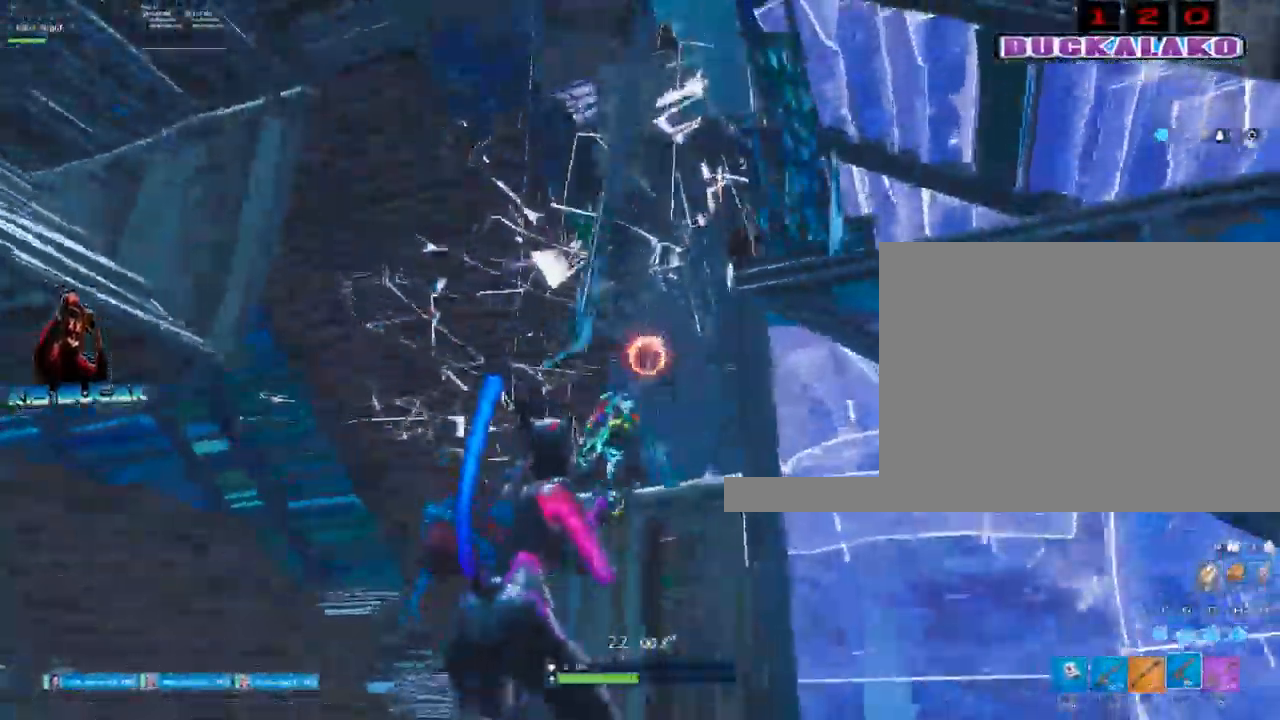
{"keys": ["space"], "mouse": ["left"], "events": [[250, "a", "up"], [250, "space", "down"]]}
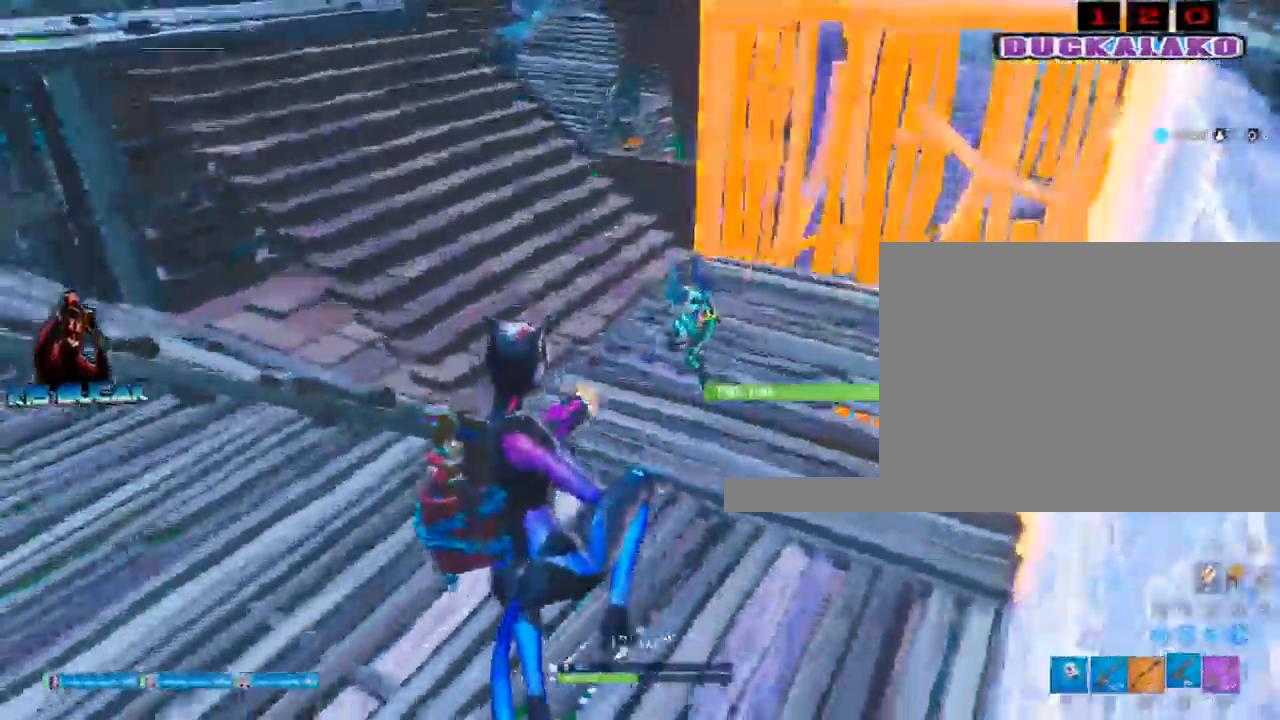
{"keys": ["a"], "mouse": [], "events": [[67, "d", "down"], [67, "space", "up"], [117, "d", "up"], [267, "a", "down"], [350, "3", "down"], [450, "3", "up"], [450, "mouse_left", "up"]]}
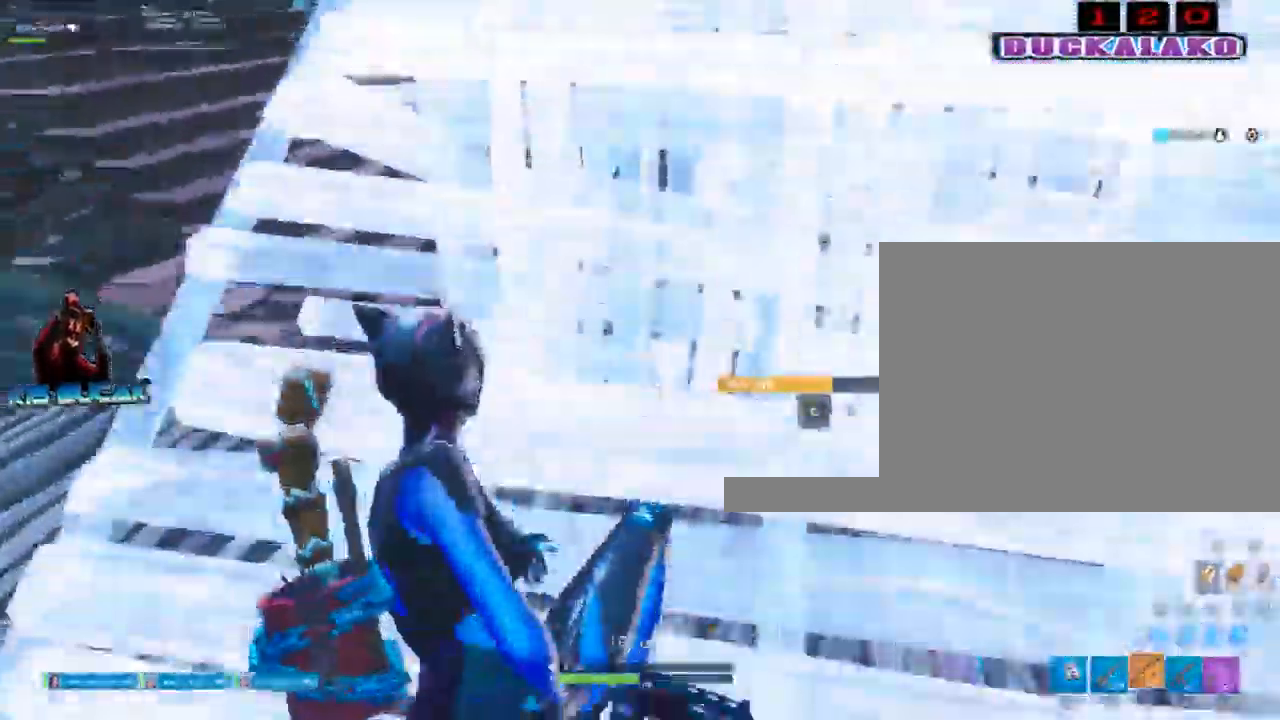
{"keys": ["w"], "mouse": [], "events": [[83, "w", "down"], [133, "a", "up"]]}
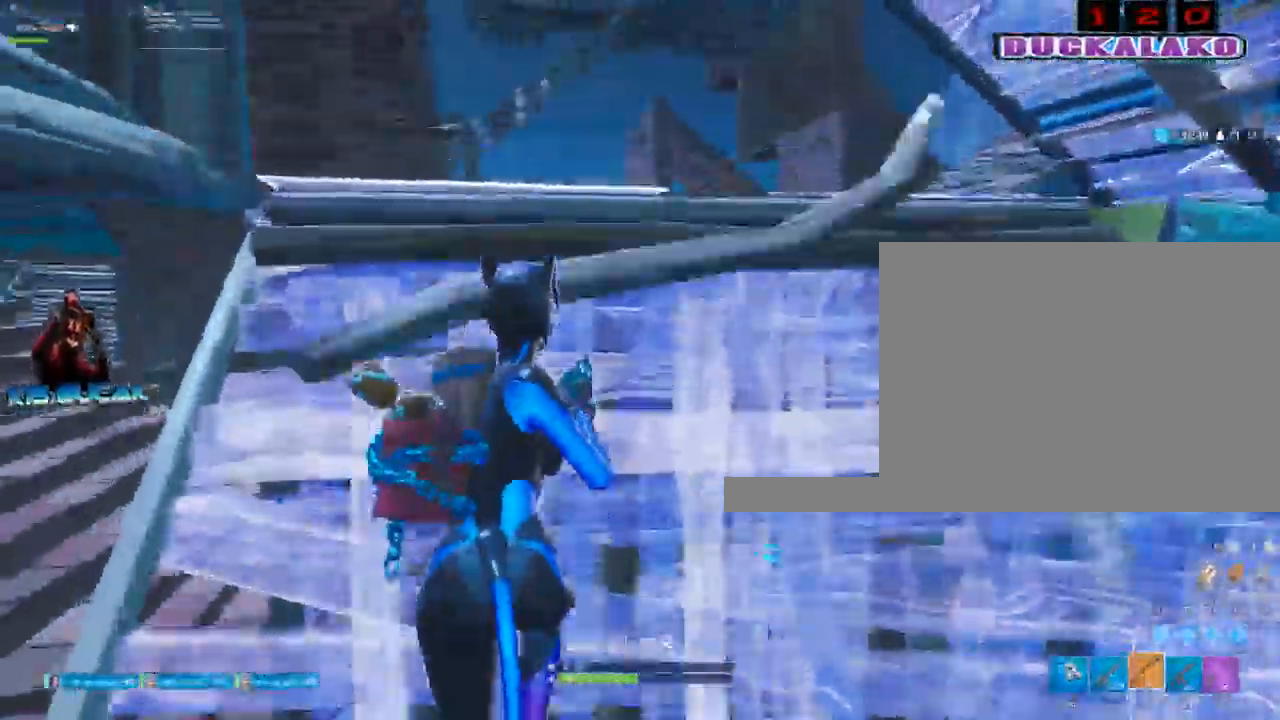
{"keys": ["a", "space", "w"], "mouse": [], "events": [[200, "a", "down"], [333, "space", "down"]]}